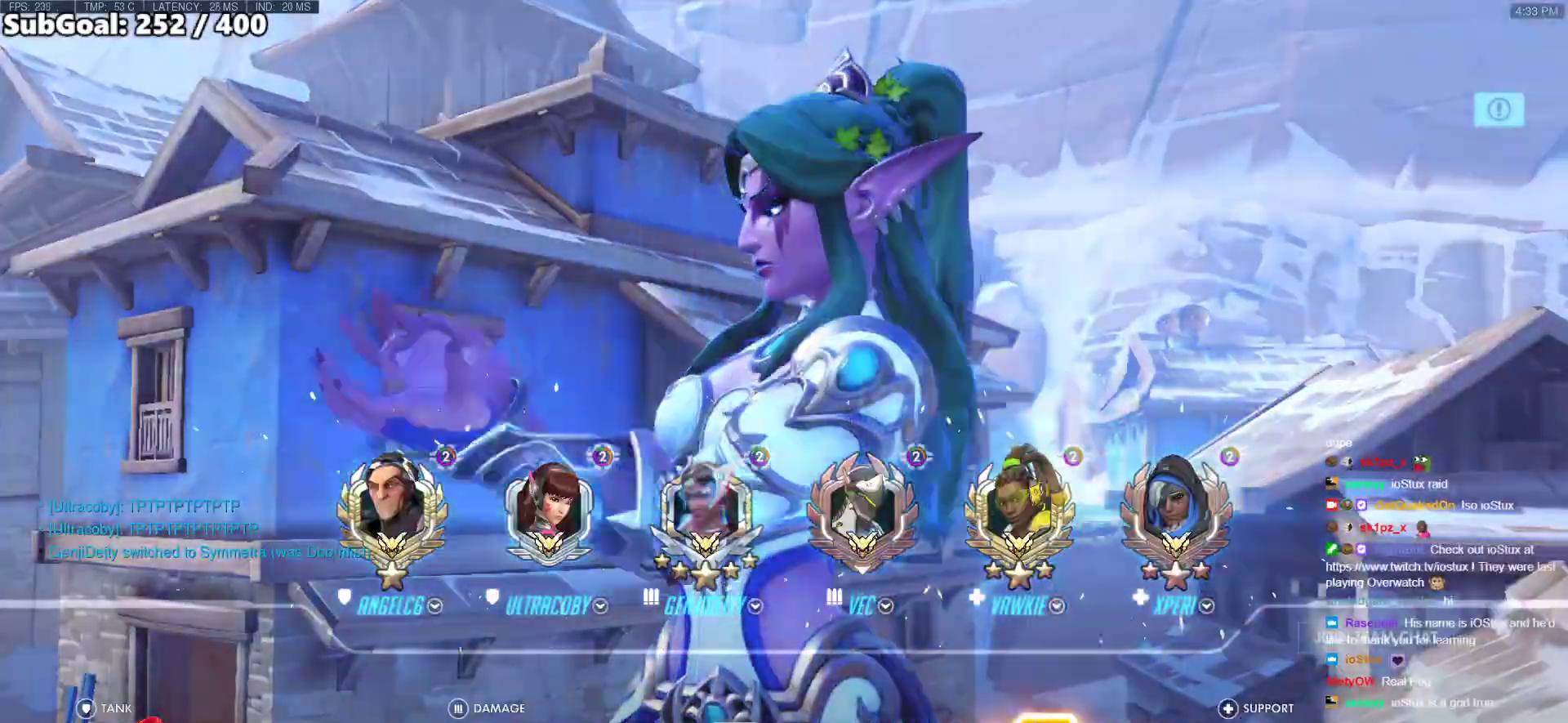
Gameplay with keyboard and mouse; each line is a JSON object with the keys and mouse buttons held at the frame after it. "events" lists presses ("down") and releases ("up") of "a", "ctrl", "d", "e", "f", "melee", "q", "r", "s", "shift", "space", "w", "mouse_left" and "mouse_right" between this image and that frame as [ms after this image, input, new state], when the widget could be followed in between. "mouse_left", "mouse_right" = the "left", "right" buttons of the "mouse" list. No other keys are recorded. Mouse movement is not recorded. Key names are as the overlay labels them; some are game actions (e.g. jump) rather than physical keys.
{"keys": [], "mouse": [], "events": [[418, "mouse_left", "down"], [501, "mouse_left", "up"]]}
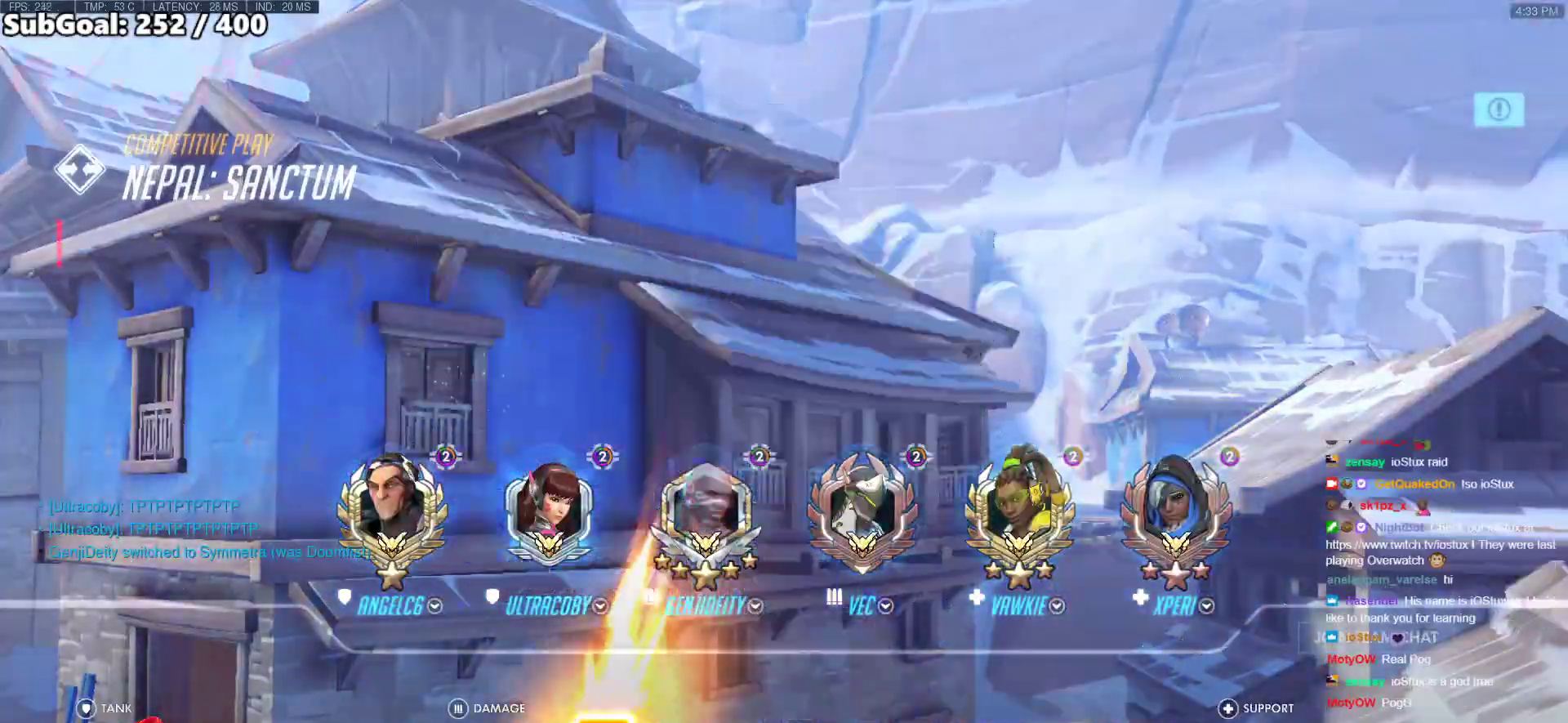
{"keys": ["w"], "mouse": ["right"], "events": [[50, "mouse_left", "down"], [151, "mouse_left", "up"], [151, "mouse_right", "down"], [201, "w", "down"], [234, "r", "down"], [335, "r", "up"]]}
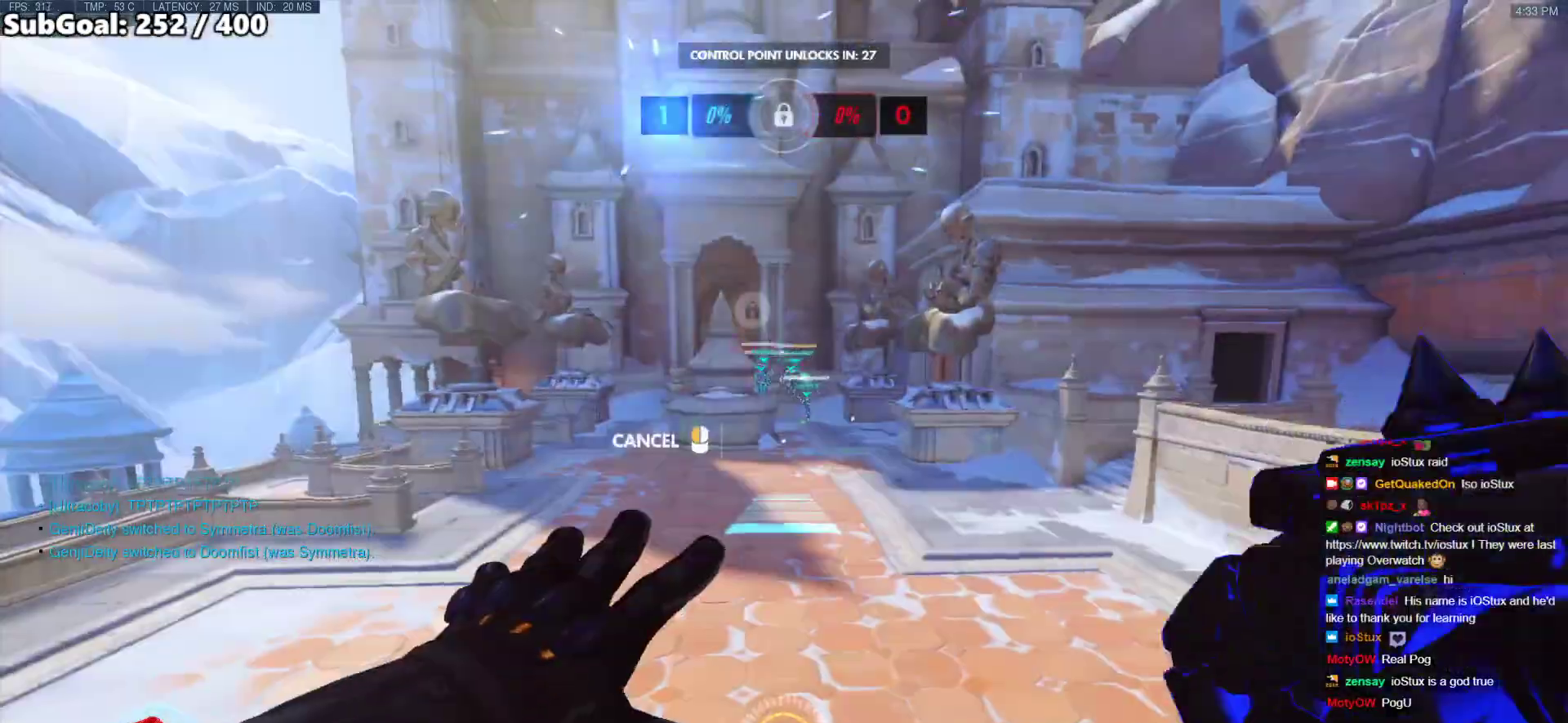
{"keys": ["w"], "mouse": [], "events": [[84, "d", "down"], [184, "d", "up"], [184, "space", "down"], [318, "space", "up"], [468, "mouse_right", "up"]]}
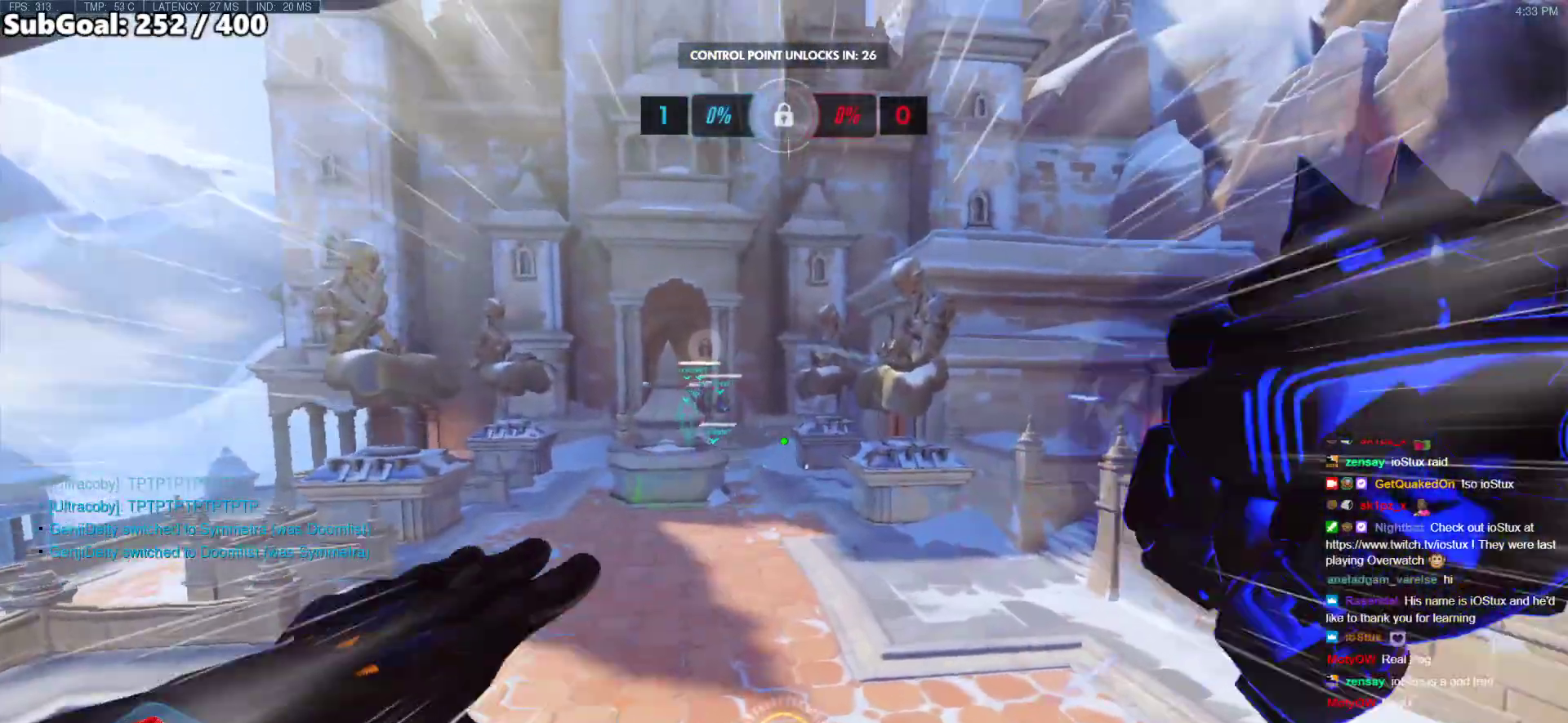
{"keys": ["d", "w"], "mouse": [], "events": [[201, "d", "down"], [201, "space", "down"], [334, "space", "up"]]}
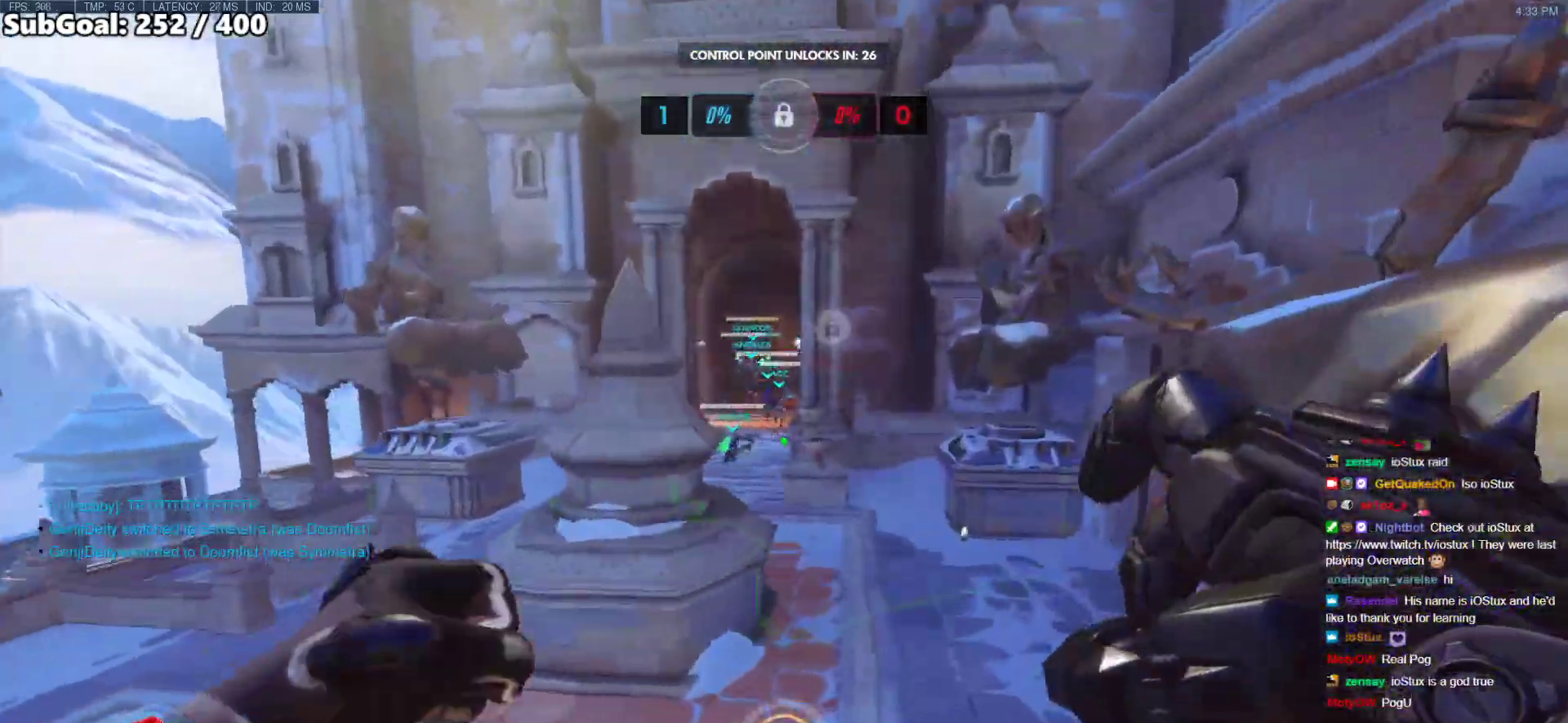
{"keys": ["r", "w"], "mouse": [], "events": [[16, "d", "up"], [167, "e", "down"], [351, "e", "up"], [485, "r", "down"]]}
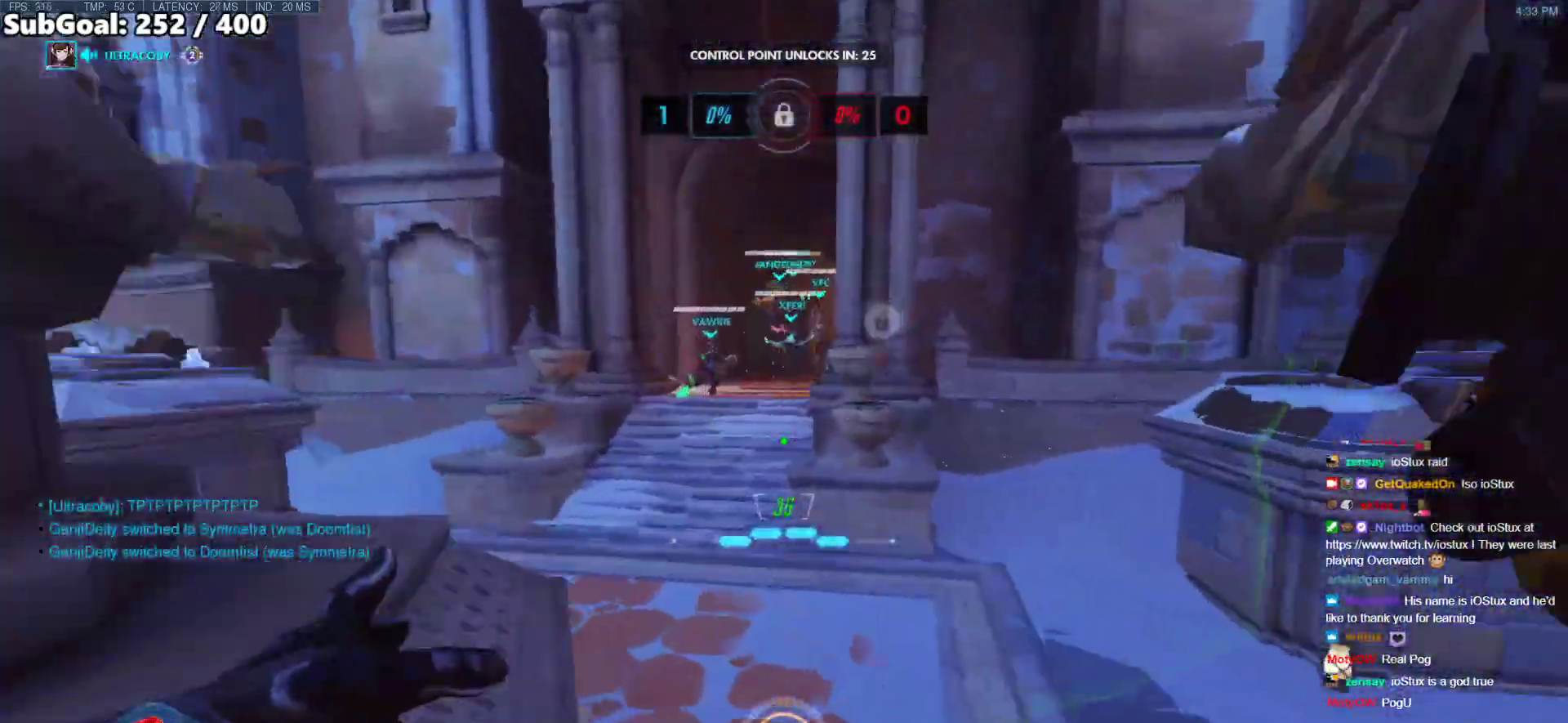
{"keys": ["w"], "mouse": [], "events": [[84, "r", "up"]]}
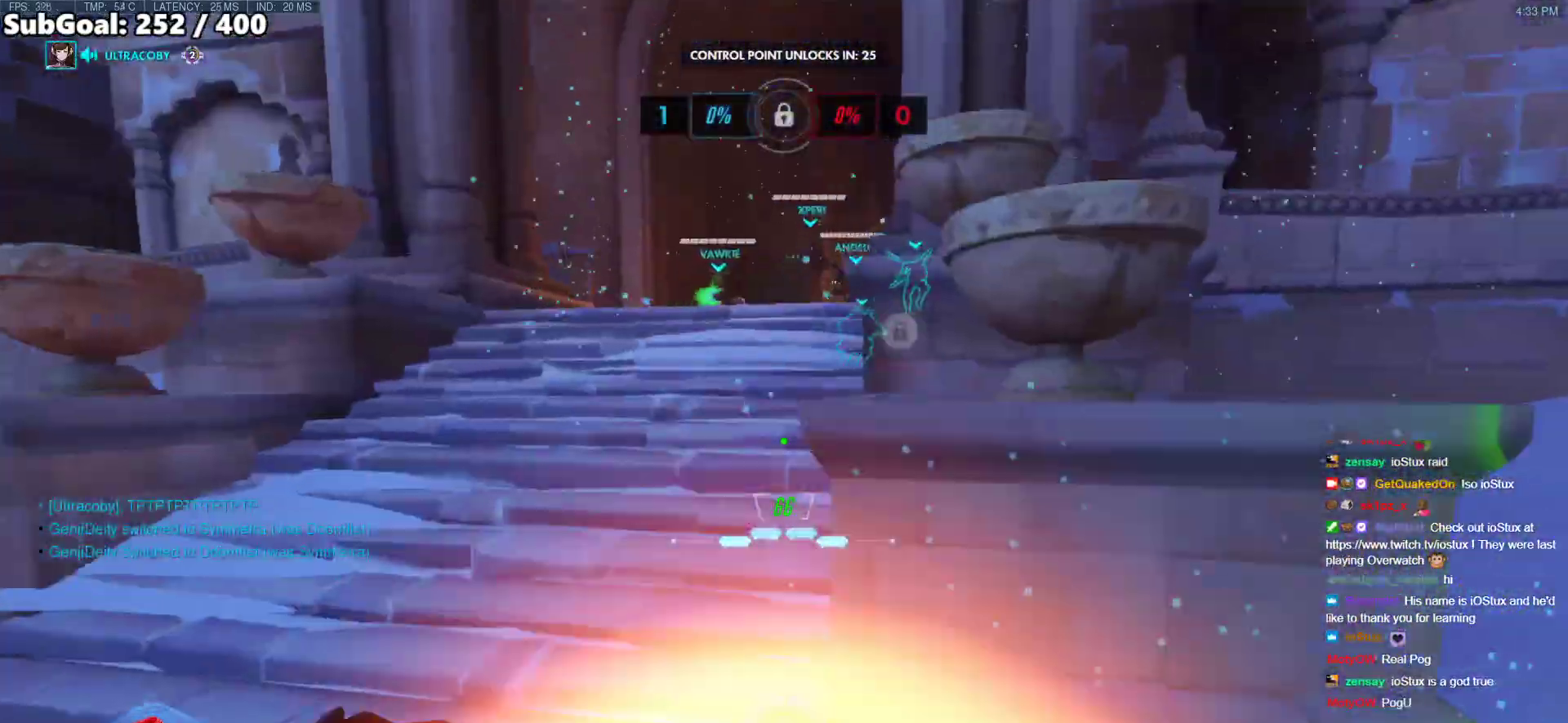
{"keys": ["space", "w"], "mouse": [], "events": [[33, "space", "down"], [84, "r", "down"], [184, "space", "up"], [217, "r", "up"], [418, "space", "down"]]}
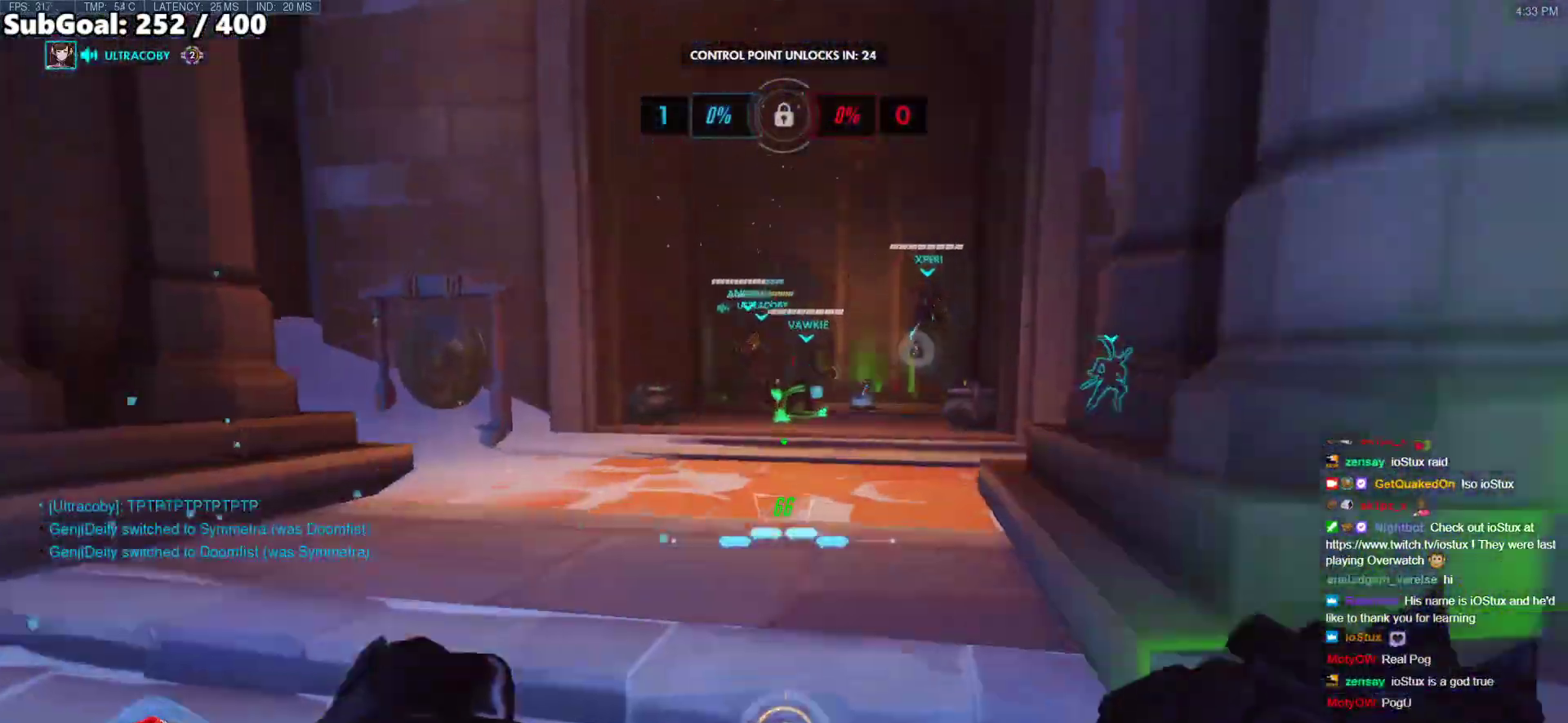
{"keys": ["w"], "mouse": [], "events": [[50, "space", "up"], [100, "r", "down"], [200, "r", "up"], [251, "space", "down"], [334, "space", "up"]]}
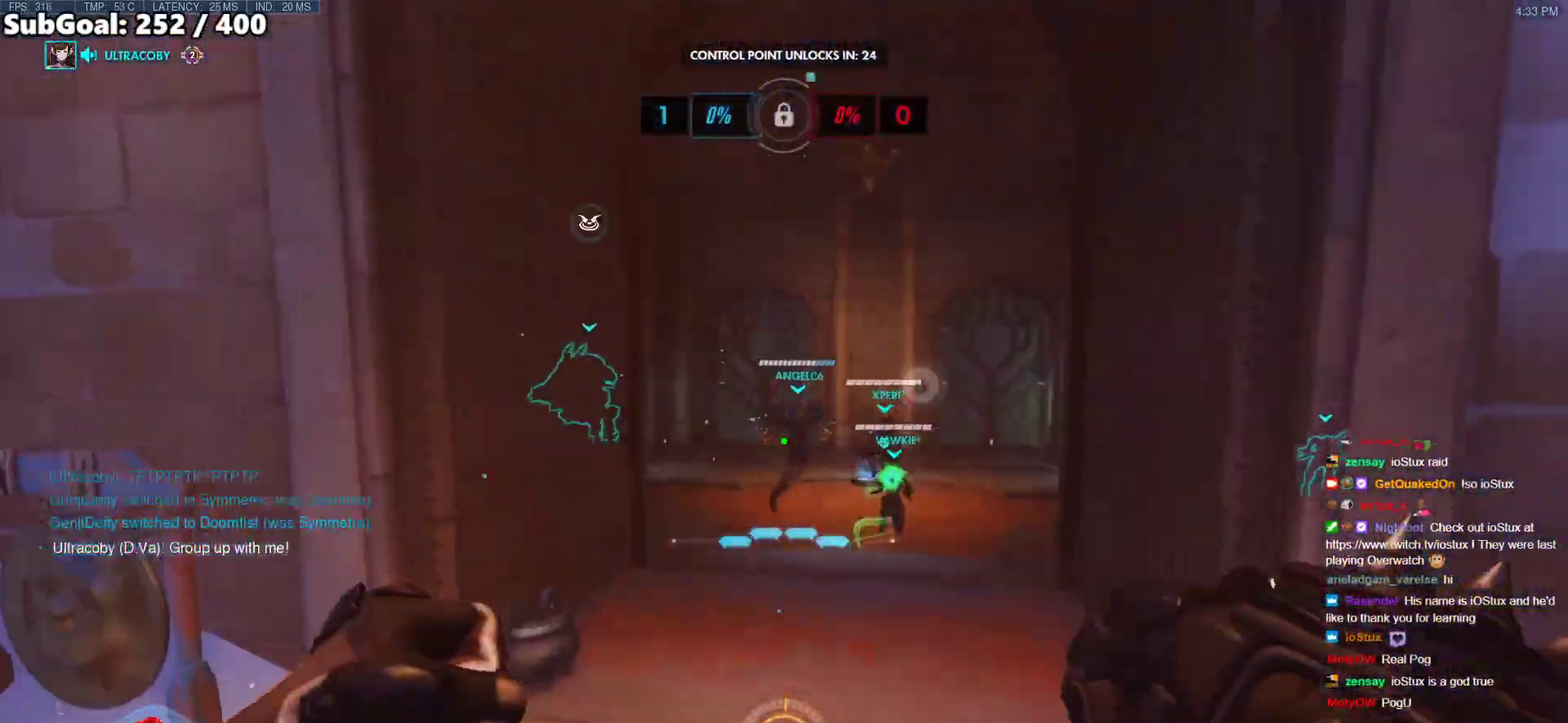
{"keys": ["space", "w"], "mouse": [], "events": [[17, "r", "down"], [201, "r", "up"], [452, "space", "down"]]}
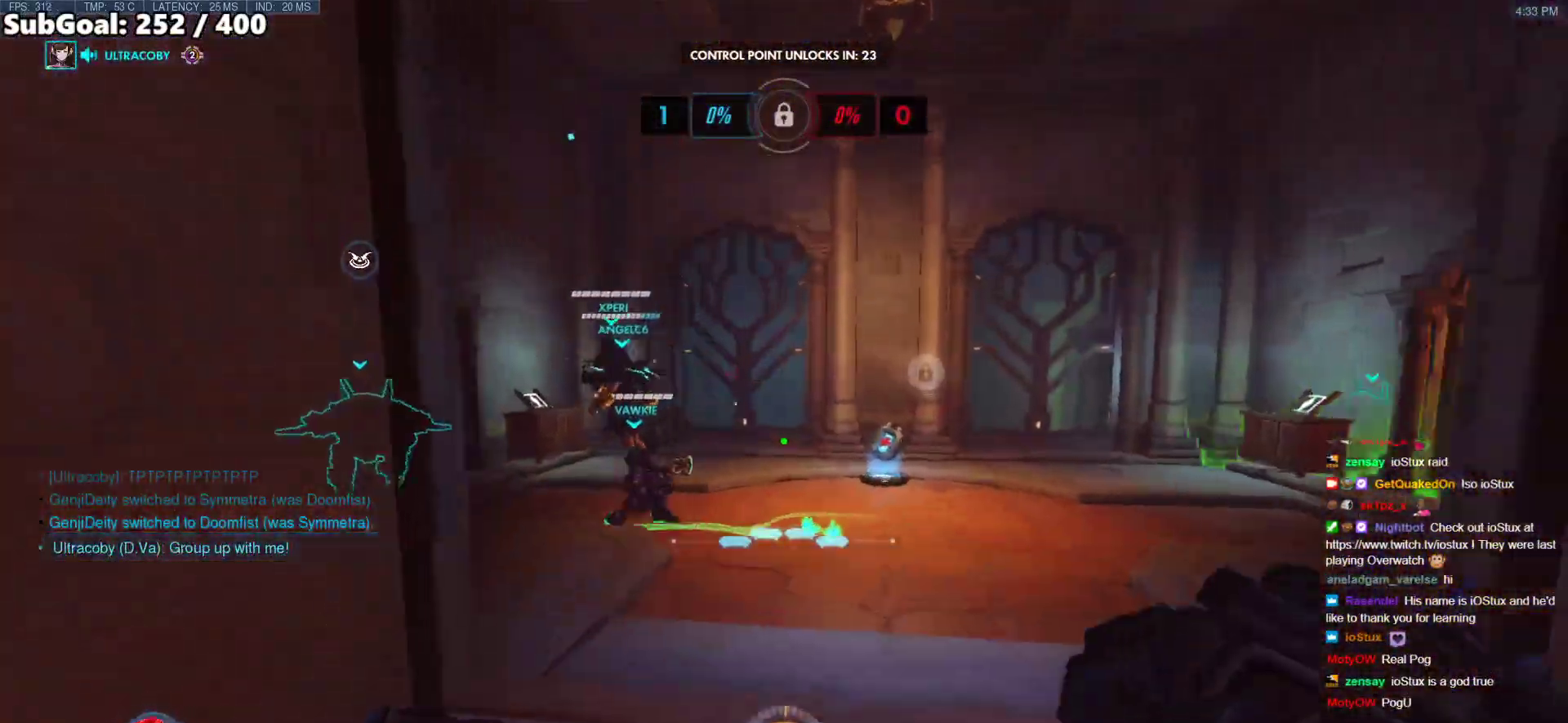
{"keys": ["w"], "mouse": [], "events": [[33, "space", "up"], [84, "mouse_right", "down"], [84, "r", "down"], [184, "r", "up"], [318, "d", "down"], [418, "d", "up"], [452, "mouse_right", "up"]]}
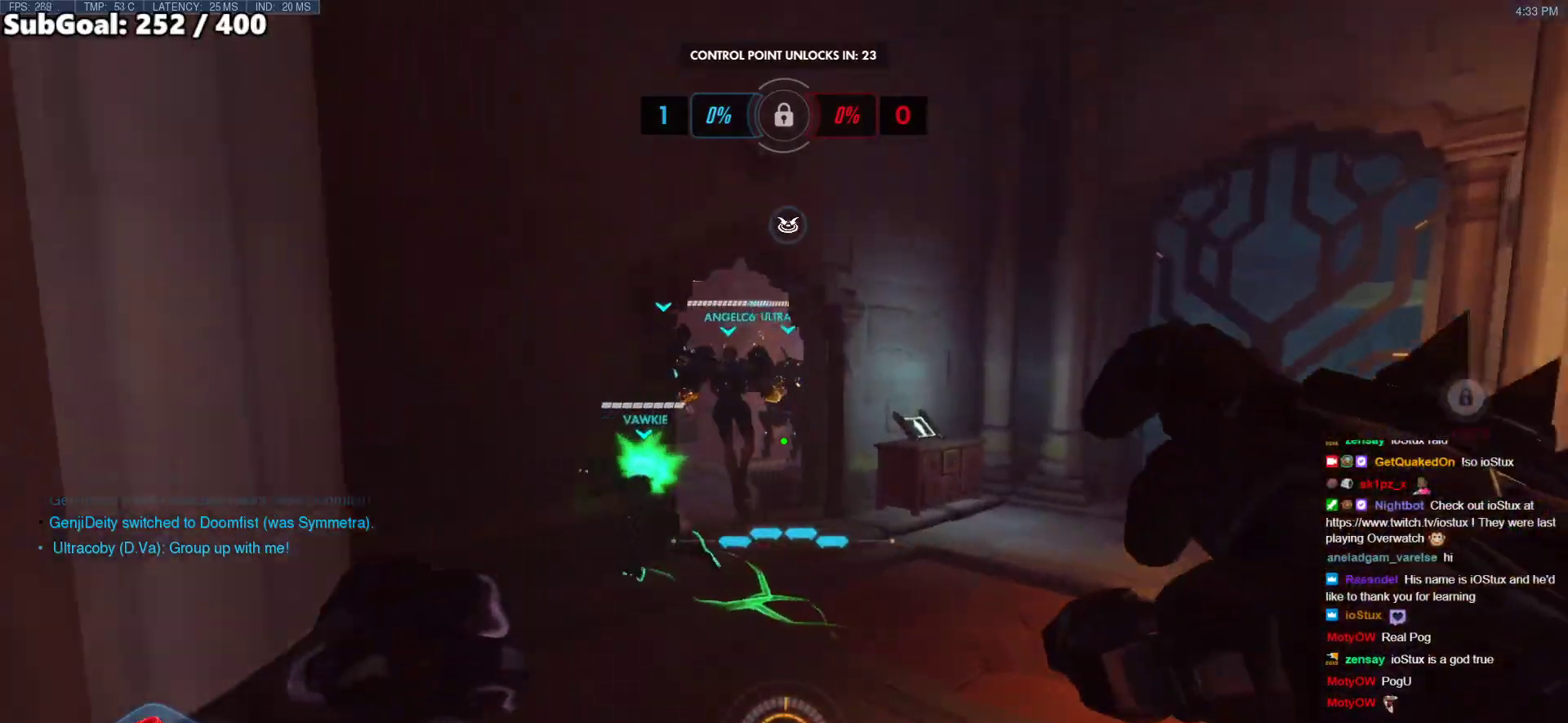
{"keys": ["w"], "mouse": [], "events": [[100, "r", "down"], [200, "r", "up"], [384, "space", "down"], [468, "space", "up"]]}
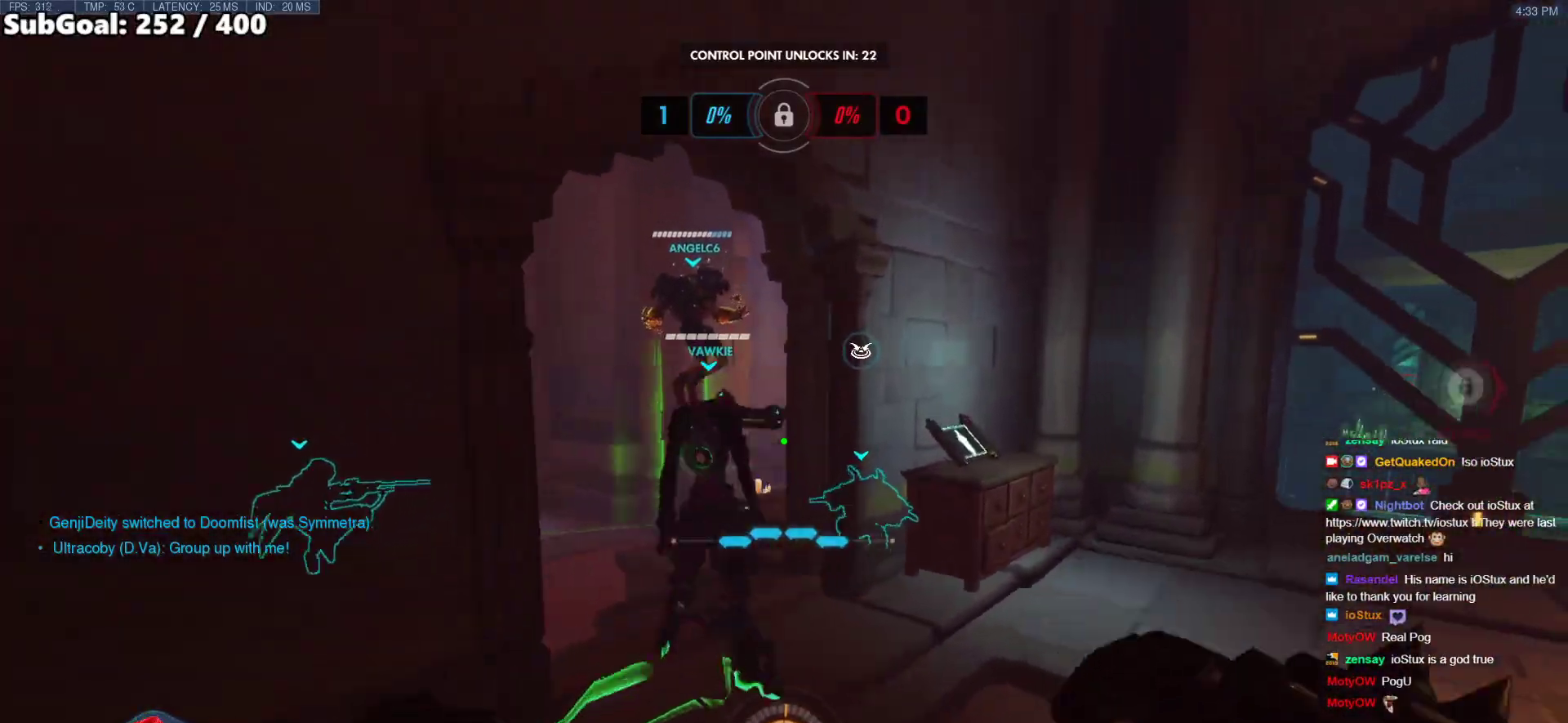
{"keys": ["a", "w"], "mouse": [], "events": [[67, "r", "down"], [201, "r", "up"], [352, "a", "down"]]}
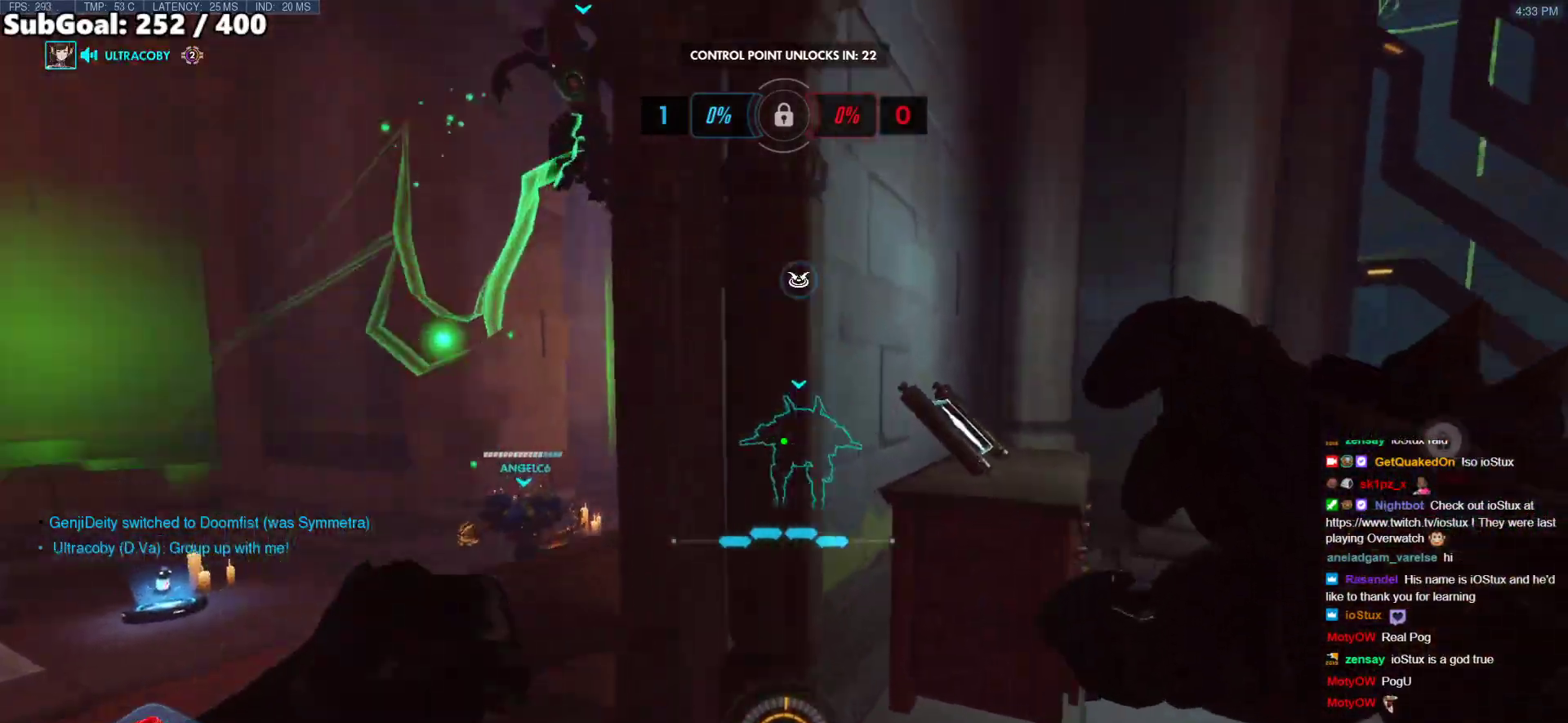
{"keys": ["a", "w"], "mouse": ["left"], "events": [[235, "space", "down"], [385, "mouse_left", "down"], [385, "space", "up"]]}
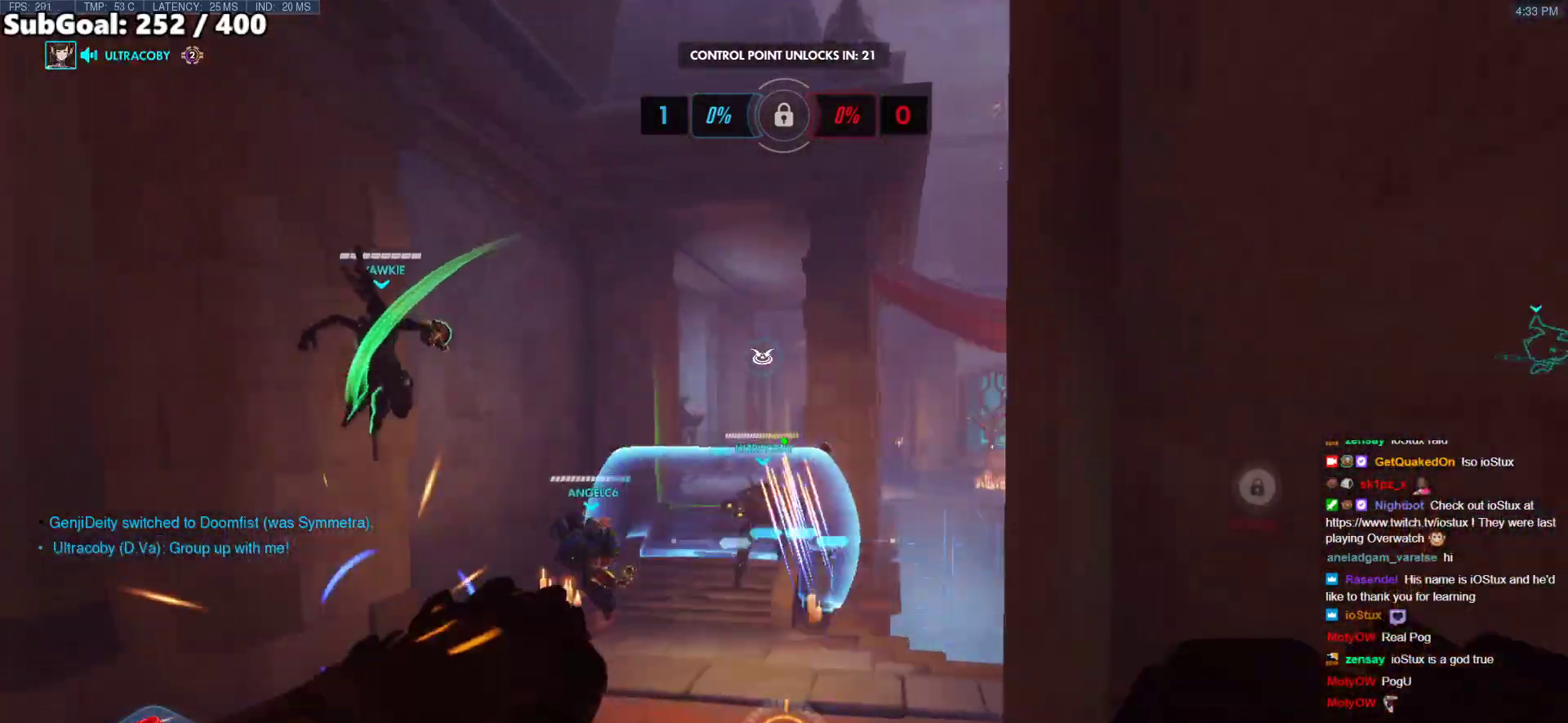
{"keys": ["a", "w"], "mouse": ["right"], "events": [[452, "mouse_right", "down"], [502, "mouse_left", "up"]]}
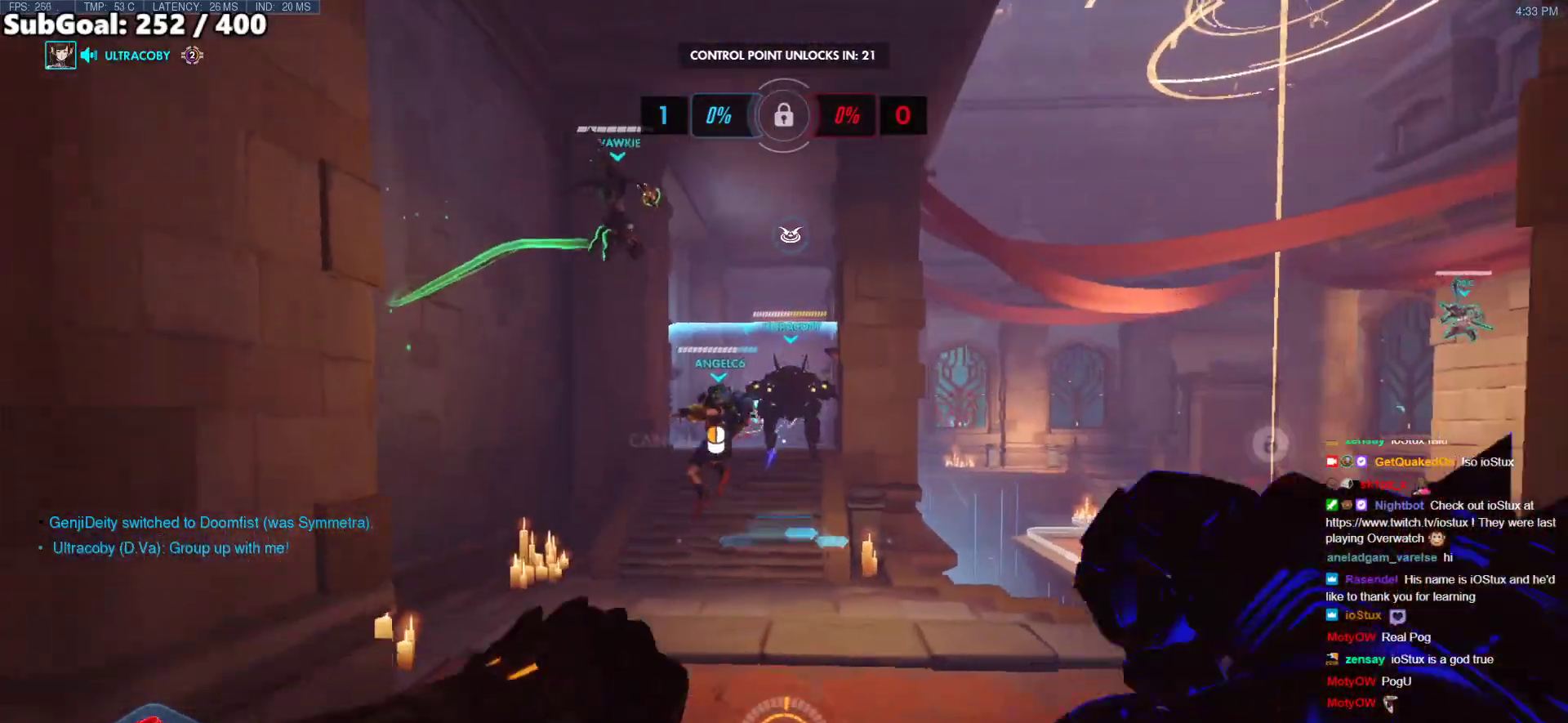
{"keys": ["space", "w"], "mouse": [], "events": [[33, "a", "up"], [83, "space", "down"], [184, "mouse_right", "up"], [234, "space", "up"], [267, "space", "down"], [368, "space", "up"], [418, "space", "down"]]}
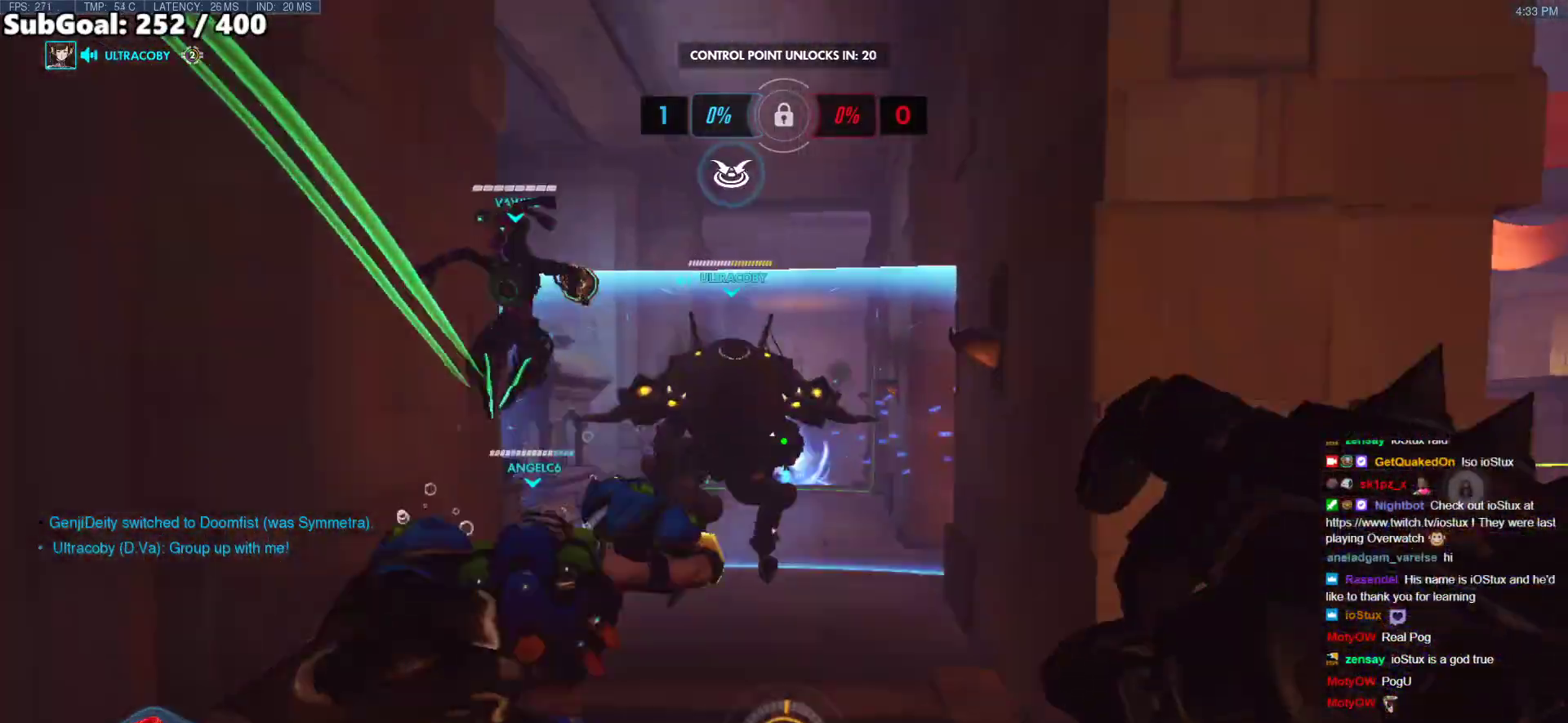
{"keys": ["a"], "mouse": [], "events": [[51, "a", "down"], [51, "space", "up"], [201, "mouse_left", "down"], [368, "mouse_left", "up"], [368, "space", "down"], [368, "w", "up"], [502, "space", "up"]]}
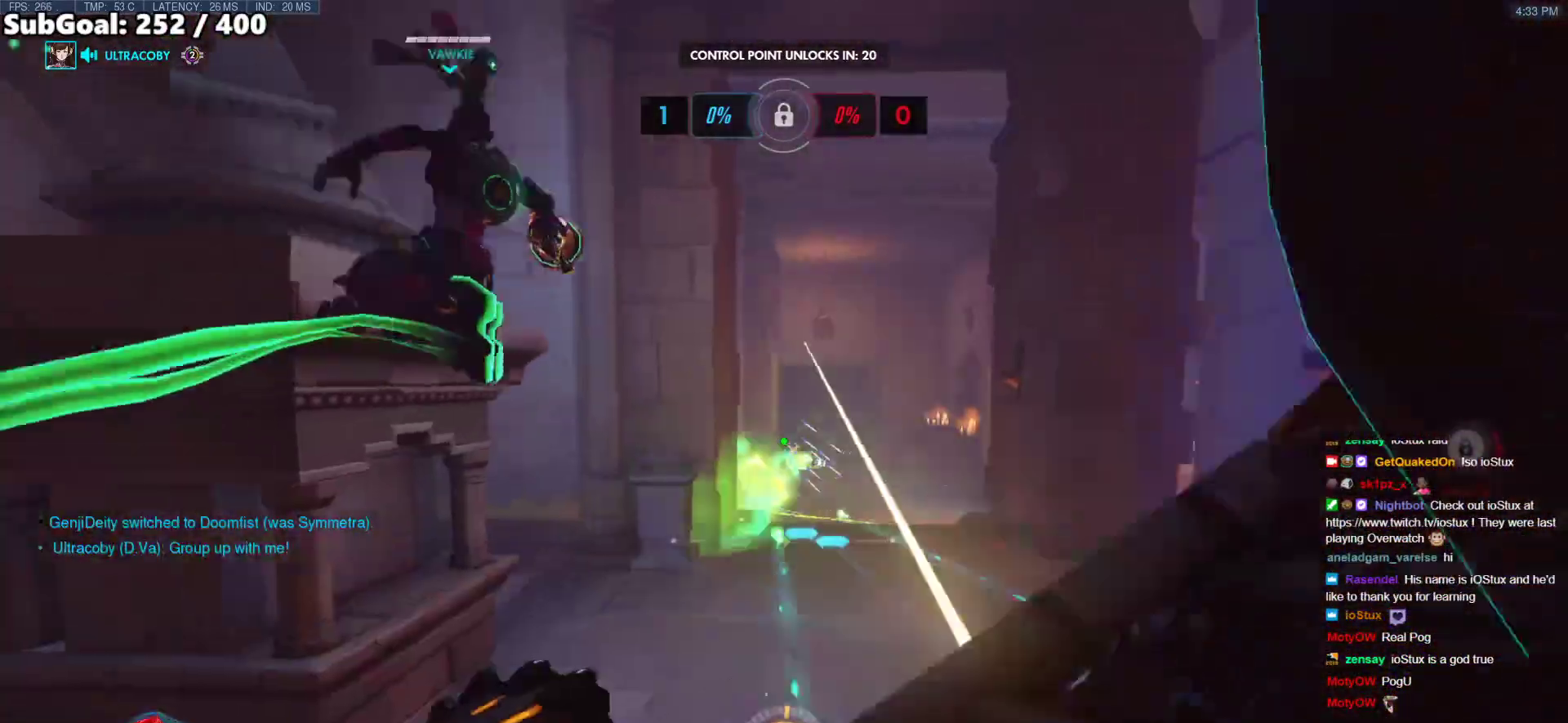
{"keys": ["a", "r", "w"], "mouse": [], "events": [[50, "space", "down"], [151, "mouse_left", "down"], [151, "space", "up"], [234, "mouse_left", "up"], [284, "w", "down"], [385, "r", "down"]]}
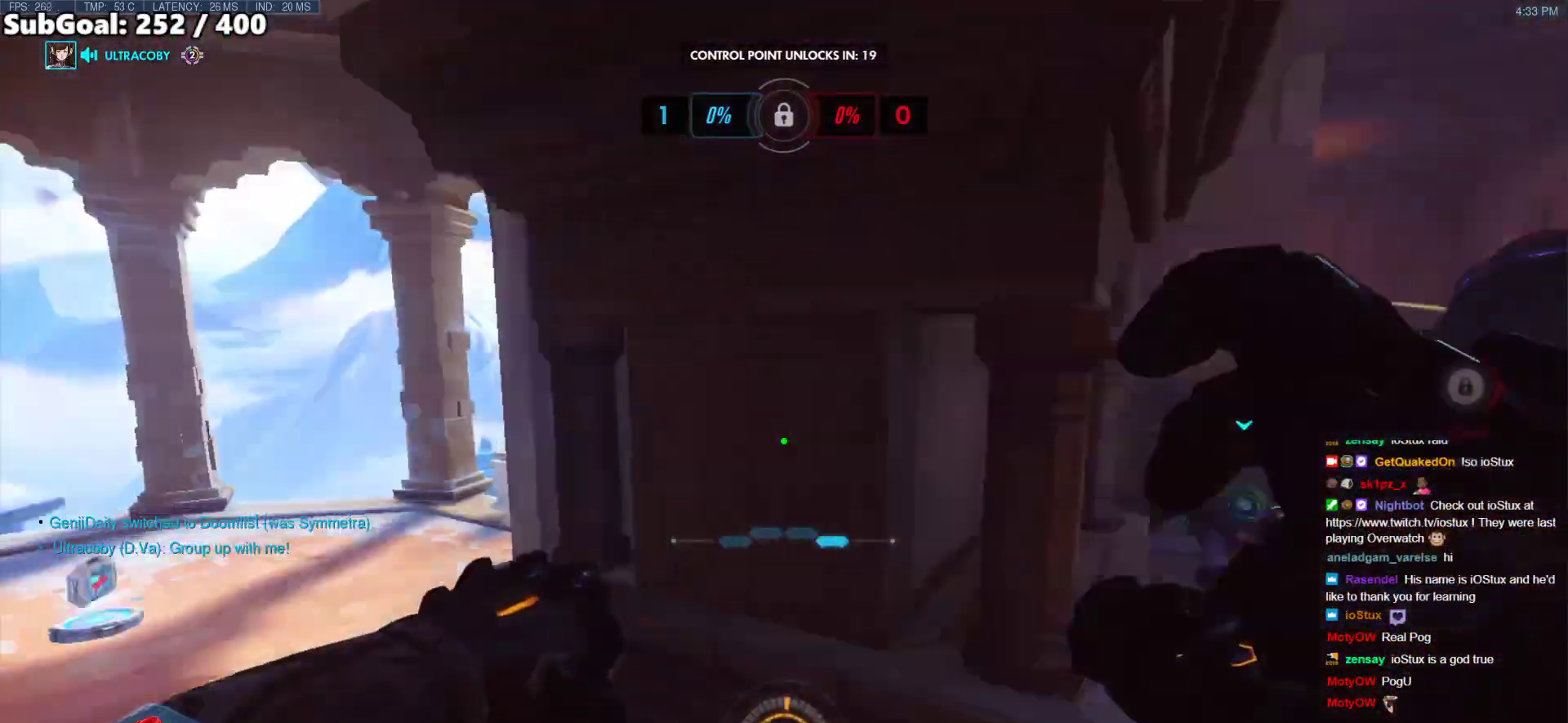
{"keys": ["a", "w"], "mouse": [], "events": [[17, "r", "up"], [67, "w", "up"], [217, "space", "down"], [251, "w", "down"], [351, "space", "up"]]}
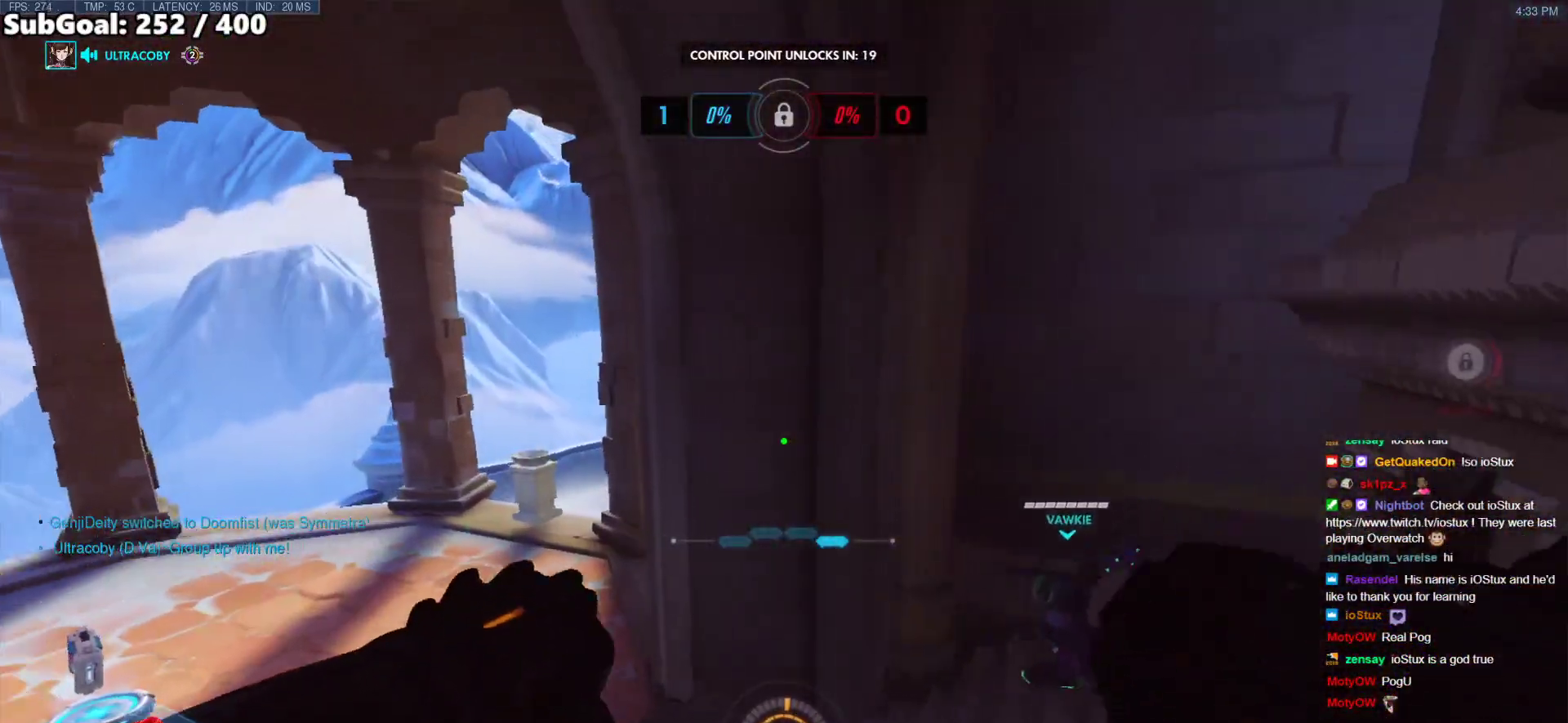
{"keys": ["a", "s"], "mouse": ["left"], "events": [[83, "a", "up"], [234, "a", "down"], [267, "w", "up"], [418, "s", "down"], [501, "mouse_left", "down"]]}
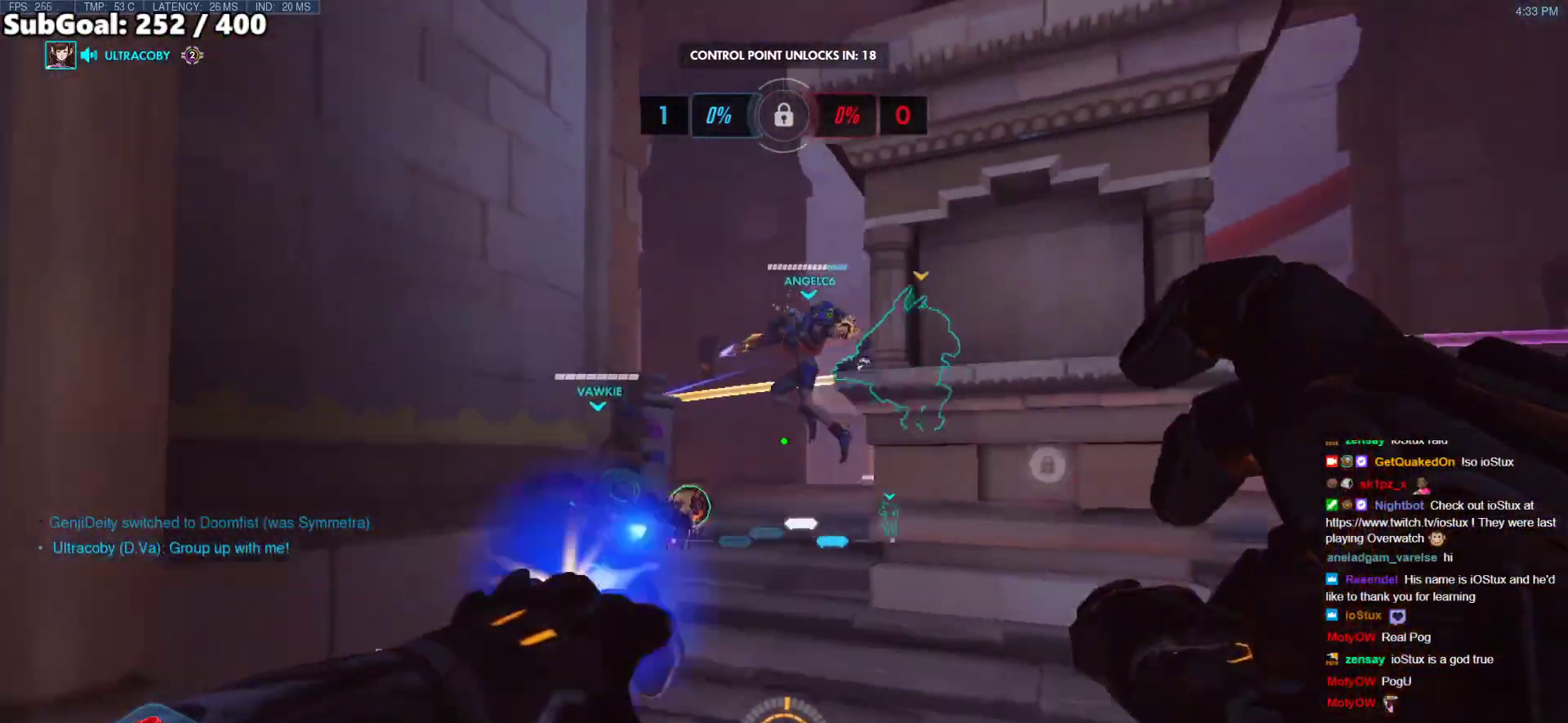
{"keys": ["a", "w"], "mouse": [], "events": [[151, "mouse_left", "up"], [151, "space", "down"], [285, "s", "up"], [285, "space", "up"], [435, "w", "down"]]}
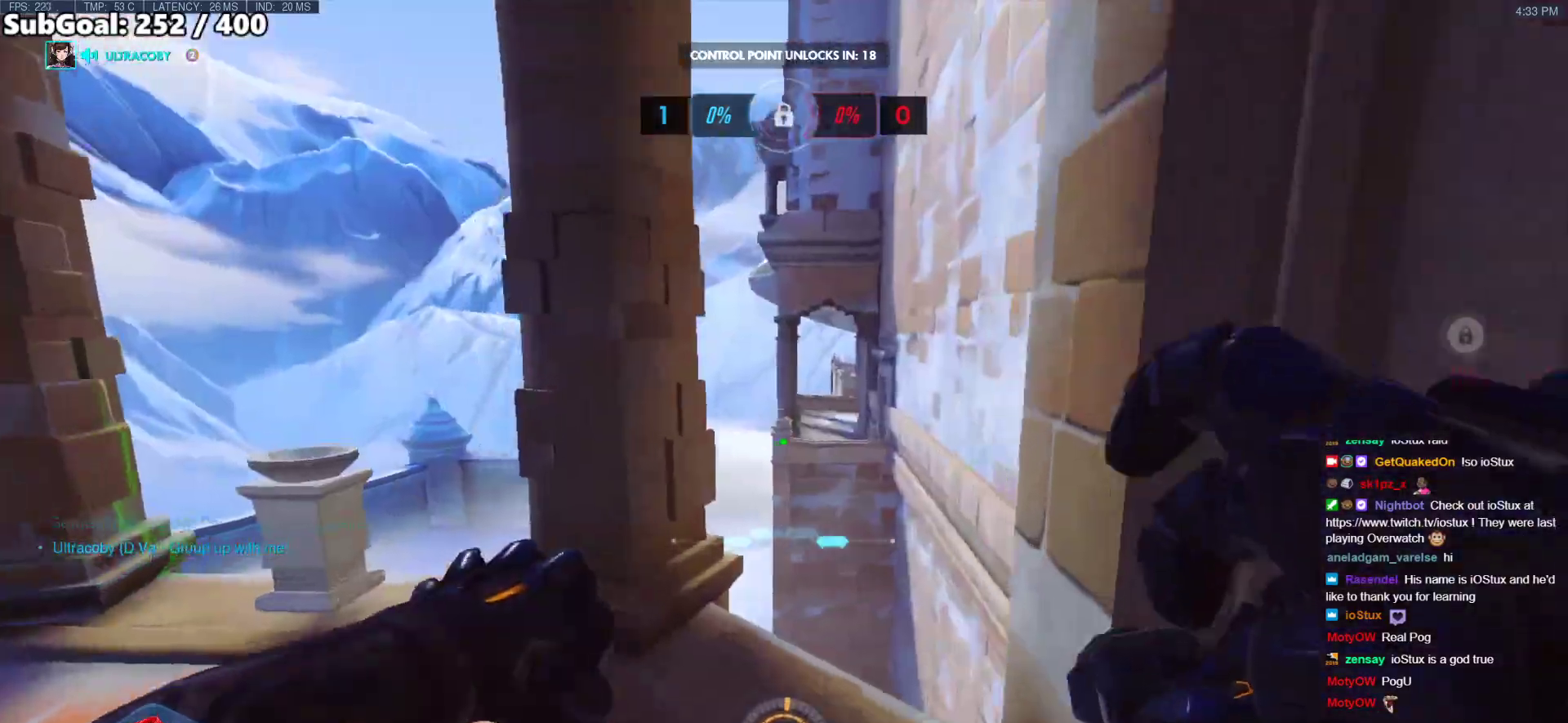
{"keys": ["d", "w"], "mouse": [], "events": [[117, "r", "down"], [167, "r", "up"], [201, "a", "up"], [301, "d", "down"]]}
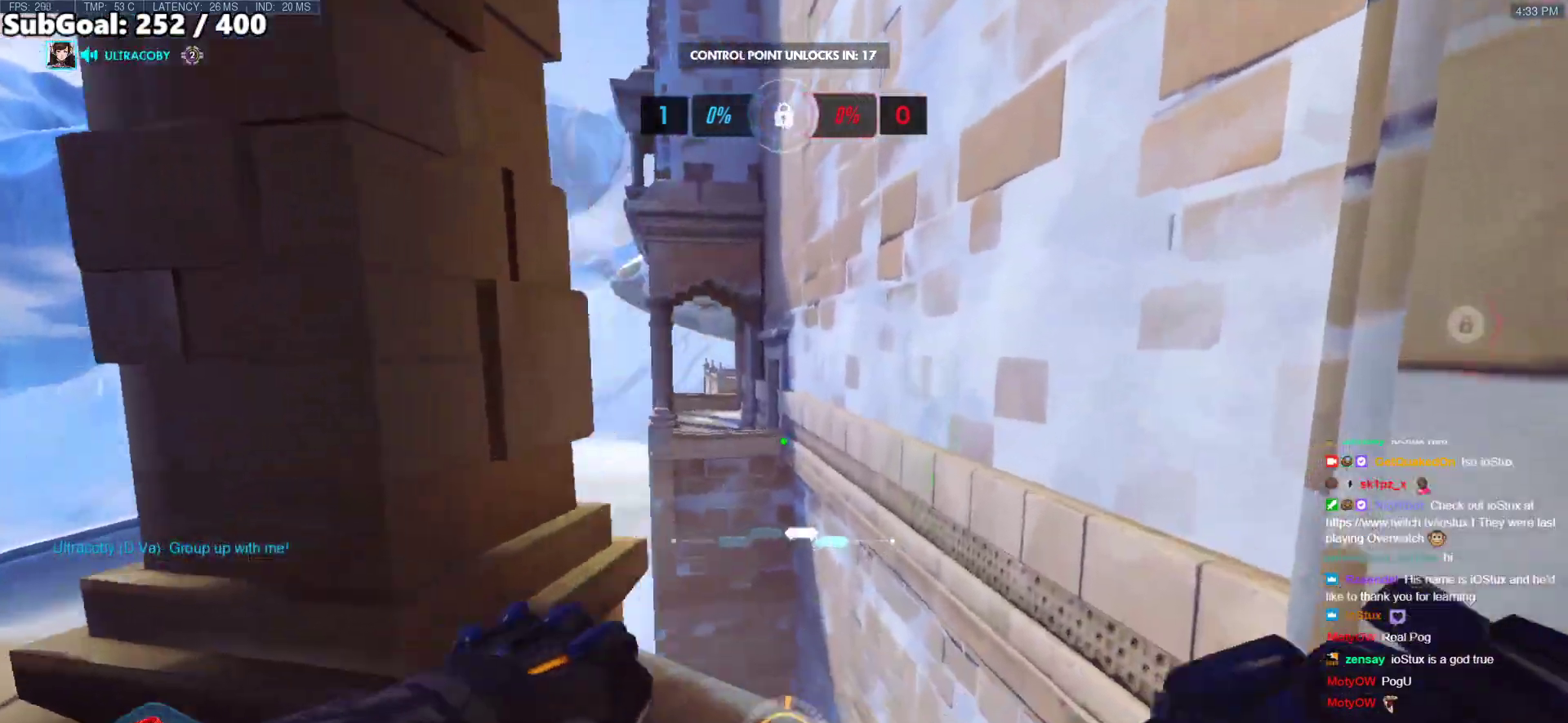
{"keys": ["space", "w"], "mouse": [], "events": [[33, "d", "up"], [367, "space", "down"]]}
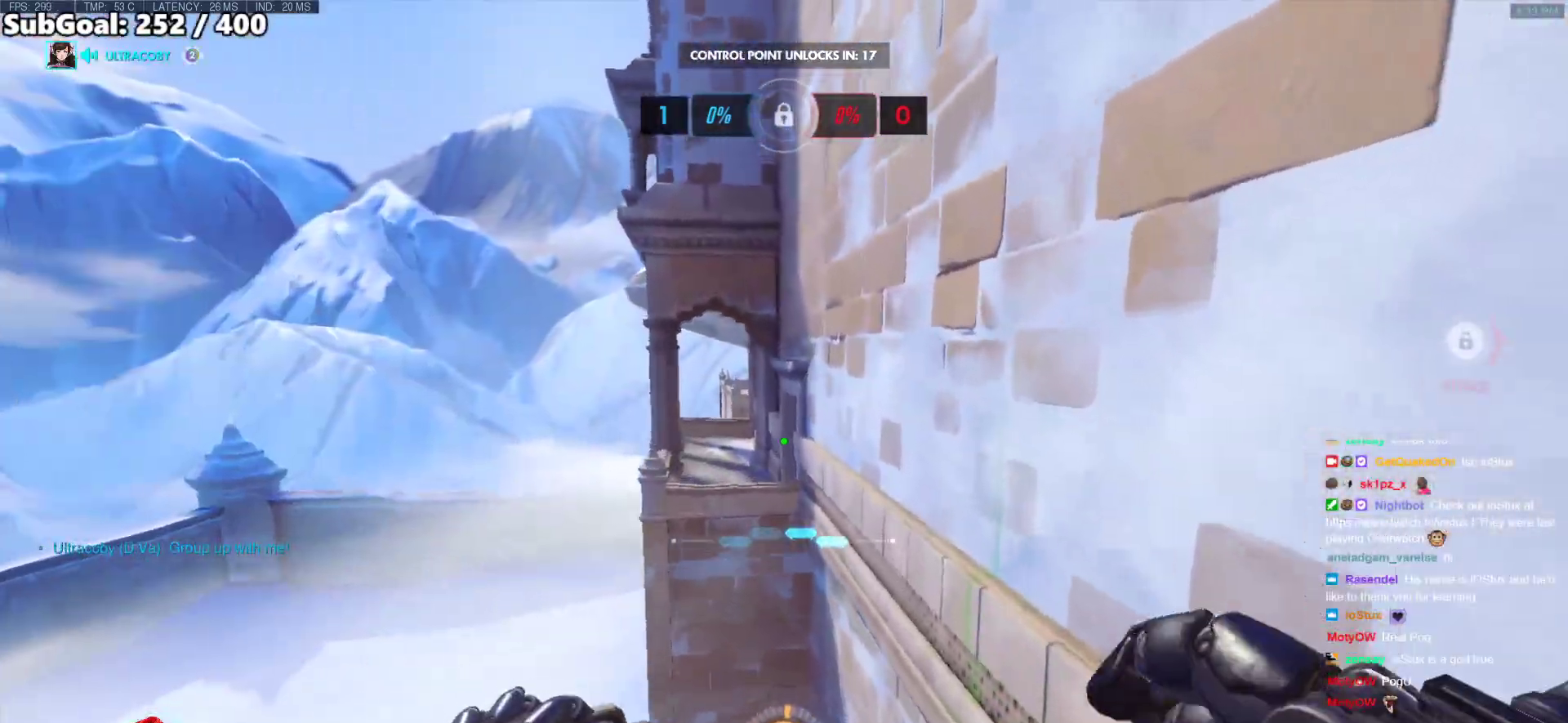
{"keys": ["e", "w"], "mouse": [], "events": [[16, "space", "up"], [451, "e", "down"]]}
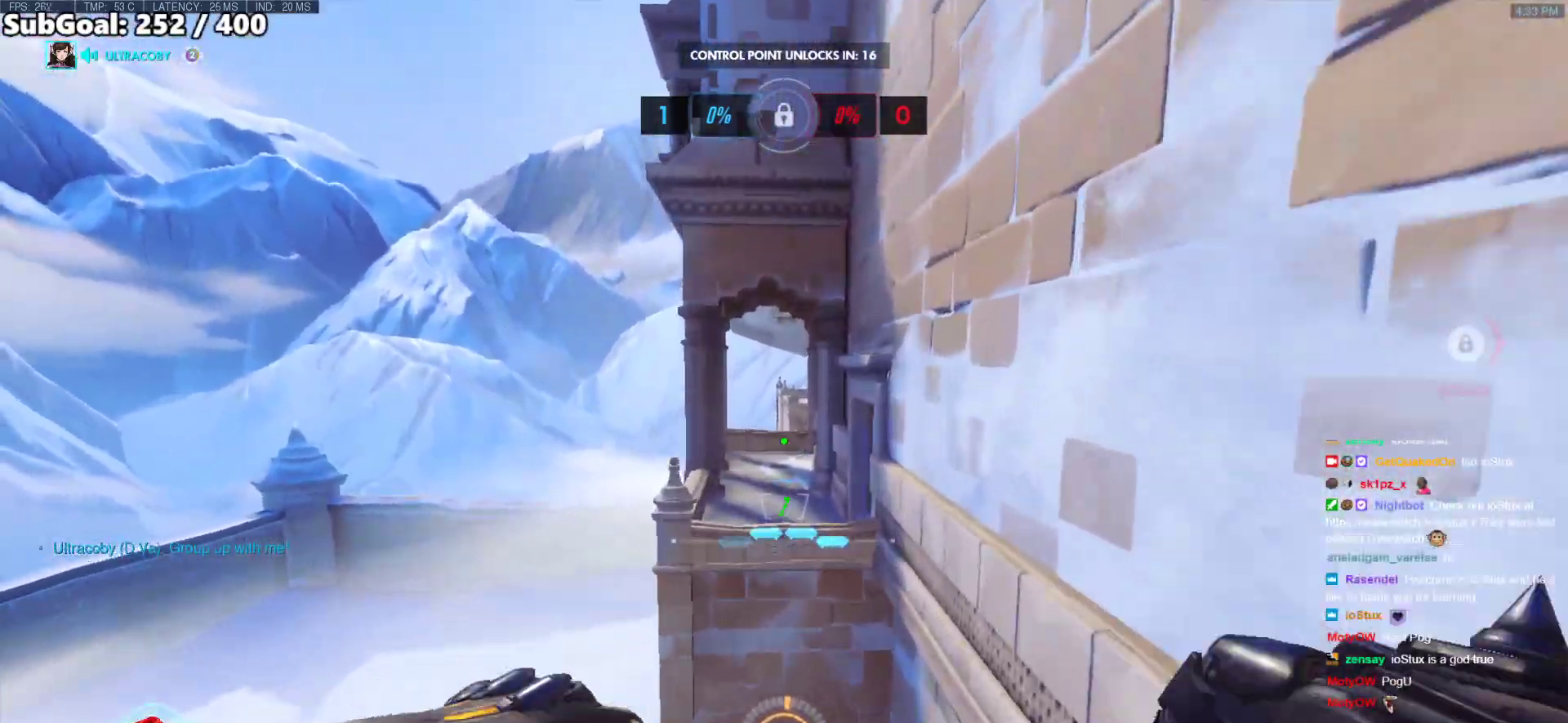
{"keys": ["a", "w"], "mouse": [], "events": [[134, "e", "up"], [184, "a", "down"]]}
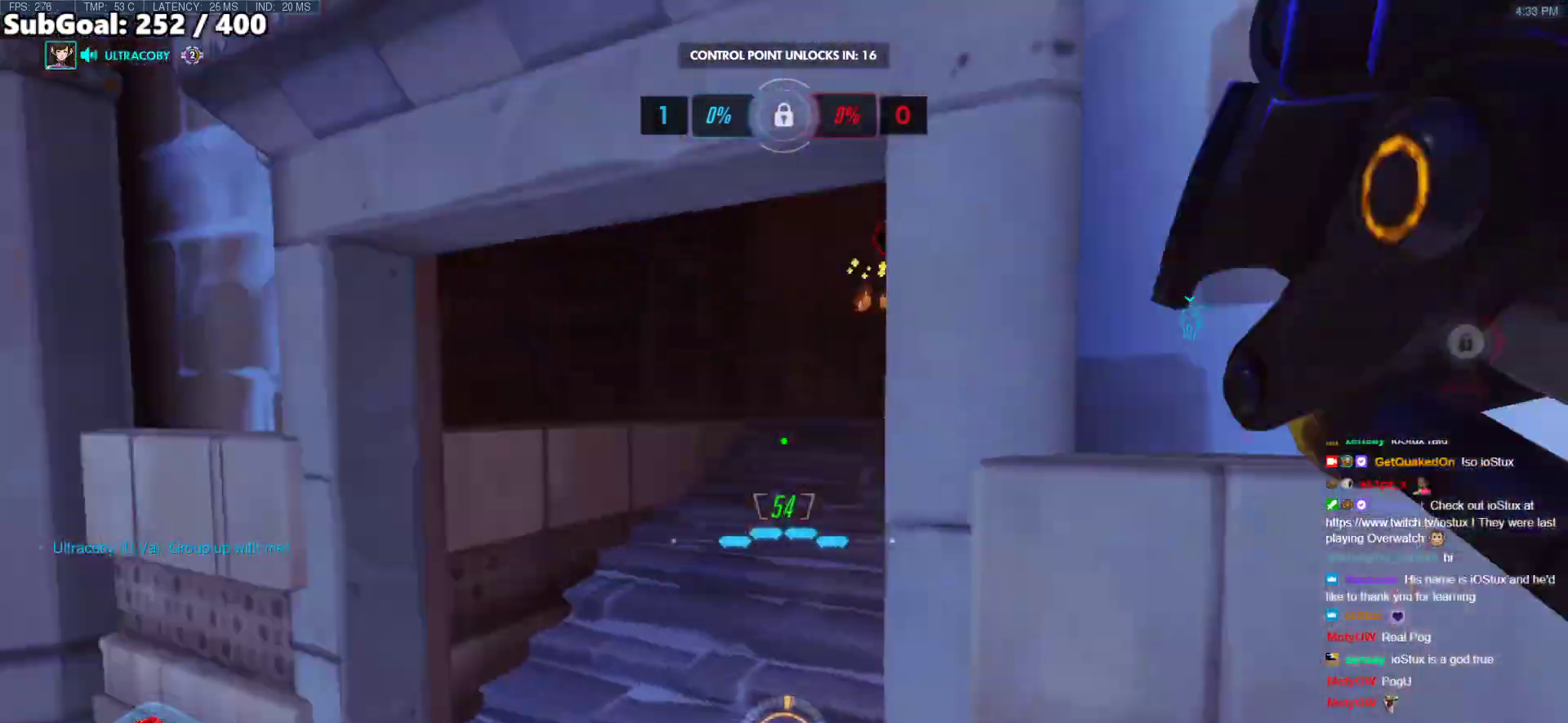
{"keys": ["a"], "mouse": ["left"], "events": [[100, "w", "up"], [435, "mouse_left", "down"]]}
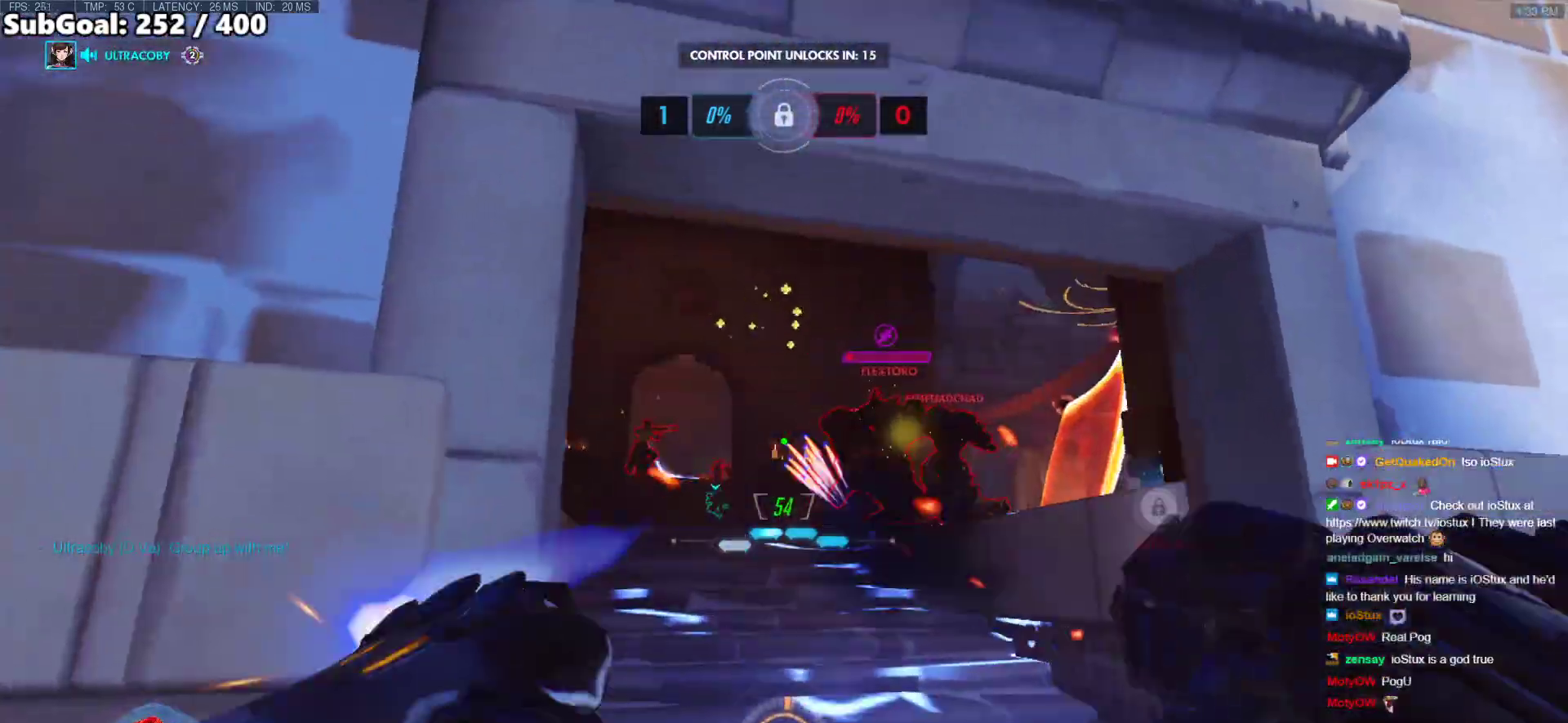
{"keys": ["a", "s", "space"], "mouse": [], "events": [[67, "mouse_left", "up"], [67, "s", "down"], [217, "mouse_left", "down"], [301, "mouse_left", "up"], [351, "space", "down"]]}
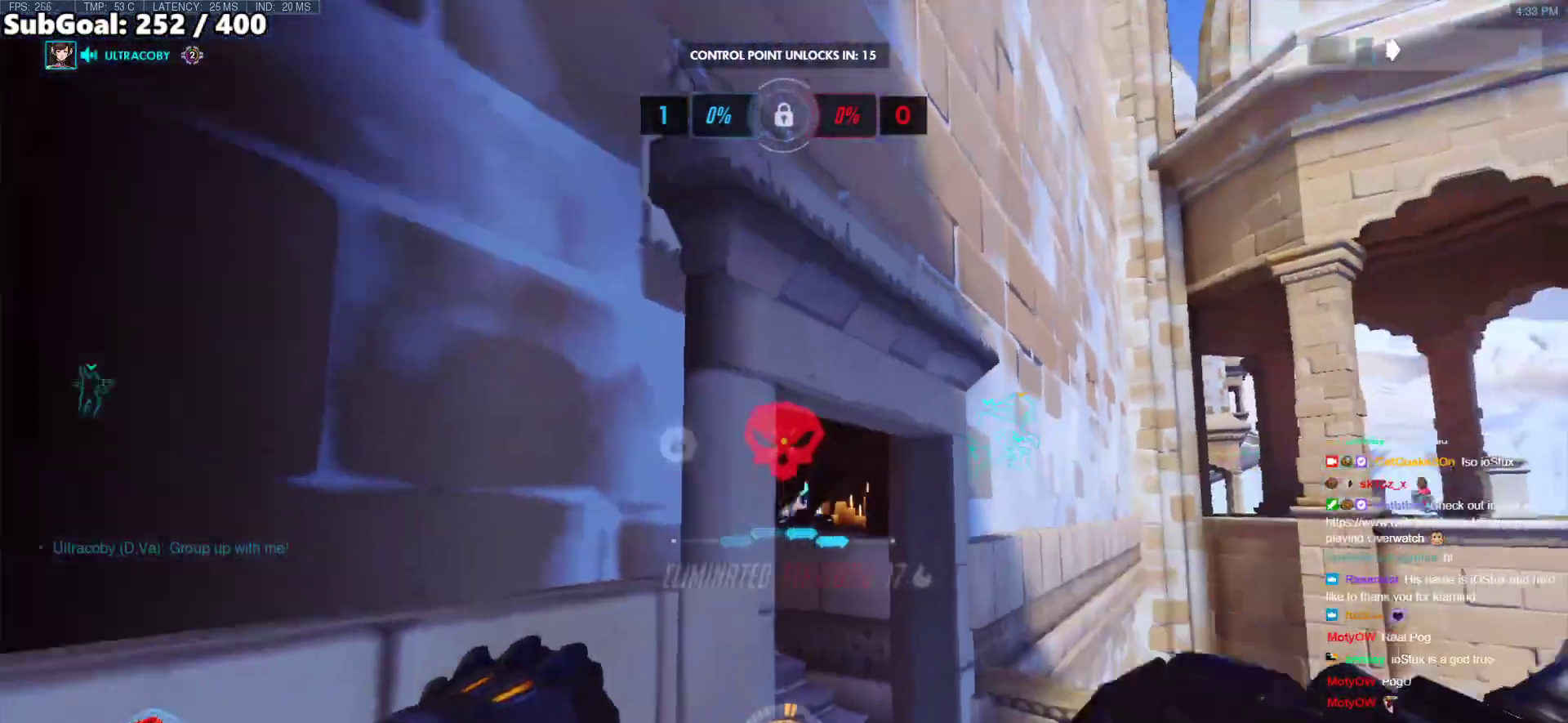
{"keys": ["a", "s"], "mouse": [], "events": [[17, "mouse_left", "down"], [17, "space", "up"], [67, "a", "up"], [67, "d", "down"], [117, "mouse_left", "up"], [168, "a", "down"], [201, "d", "up"]]}
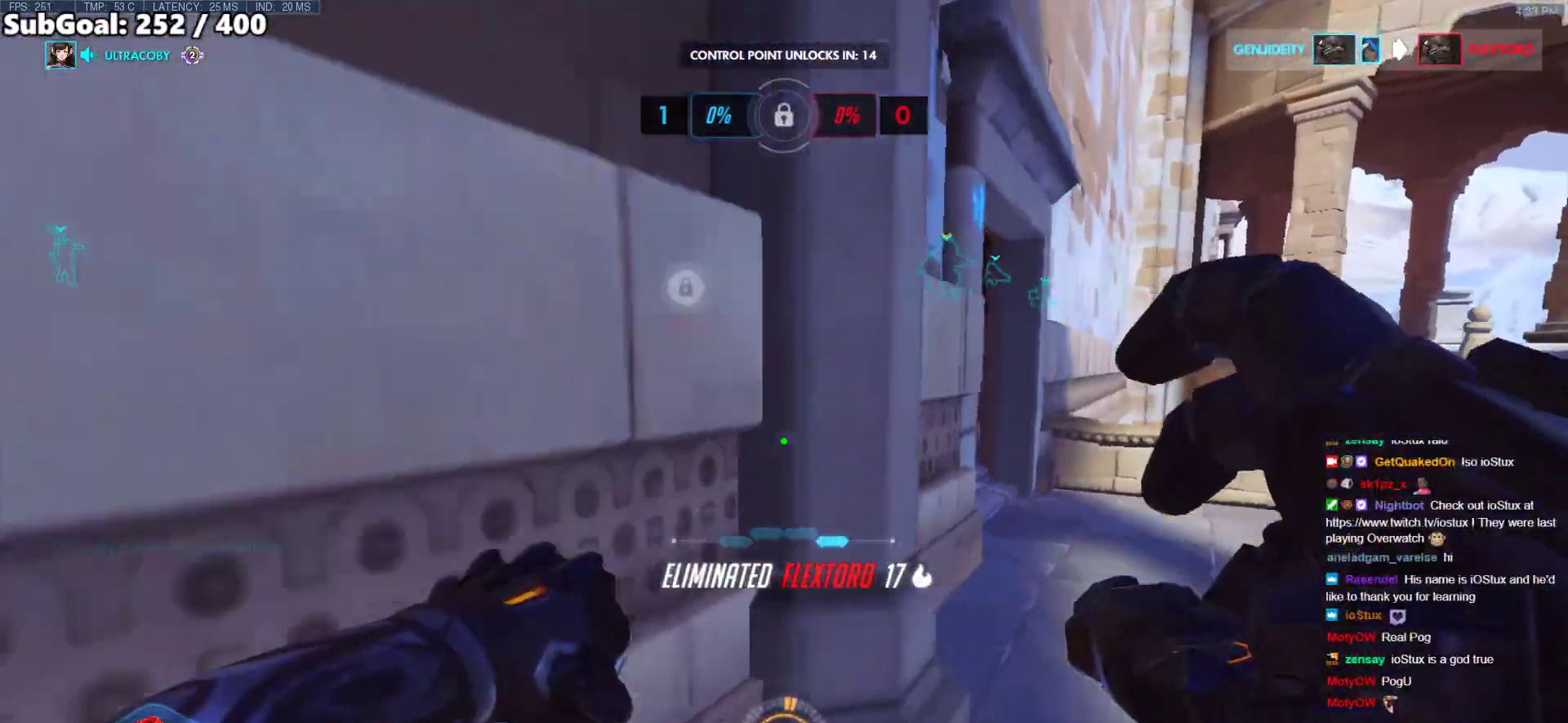
{"keys": ["s"], "mouse": [], "events": [[134, "space", "down"], [268, "space", "up"], [452, "a", "up"]]}
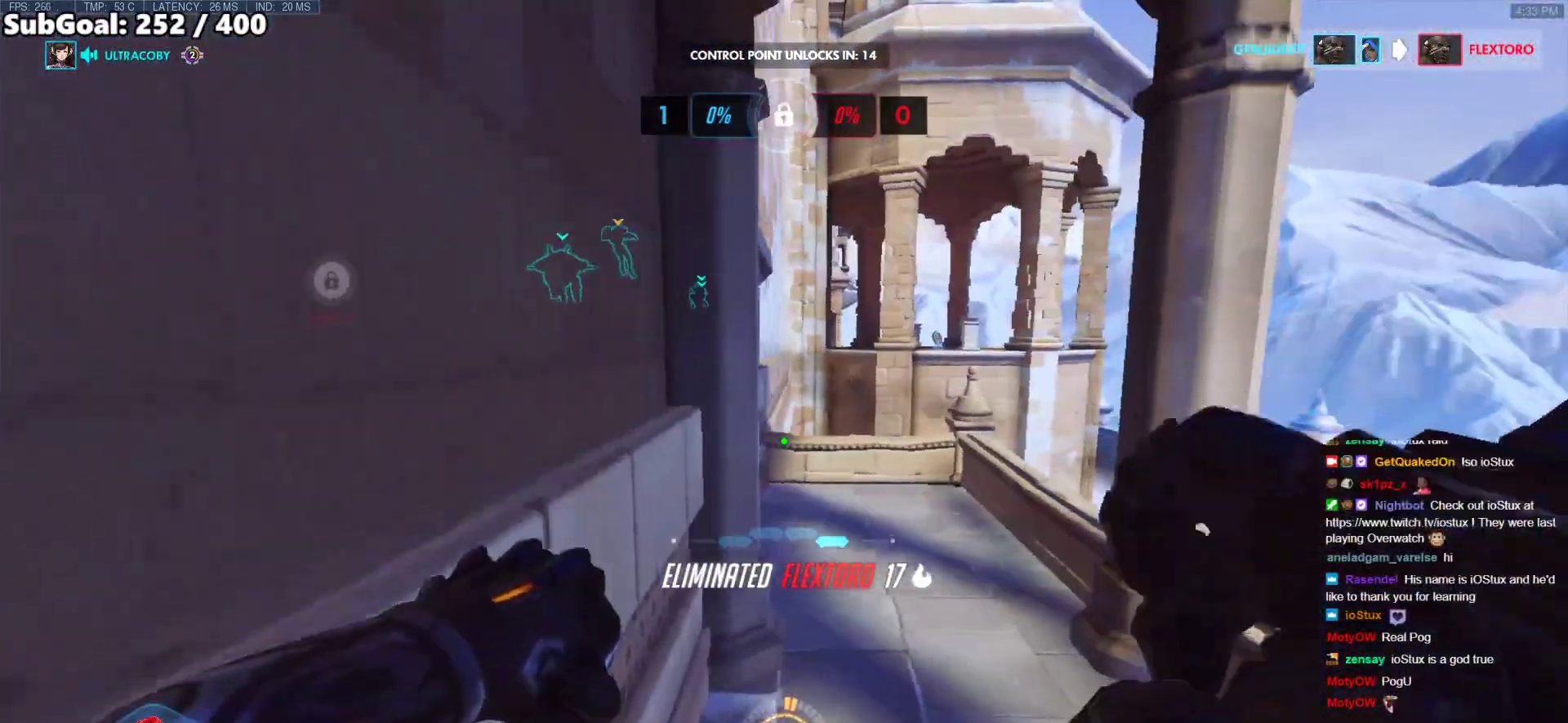
{"keys": ["a"], "mouse": [], "events": [[334, "a", "down"], [468, "s", "up"]]}
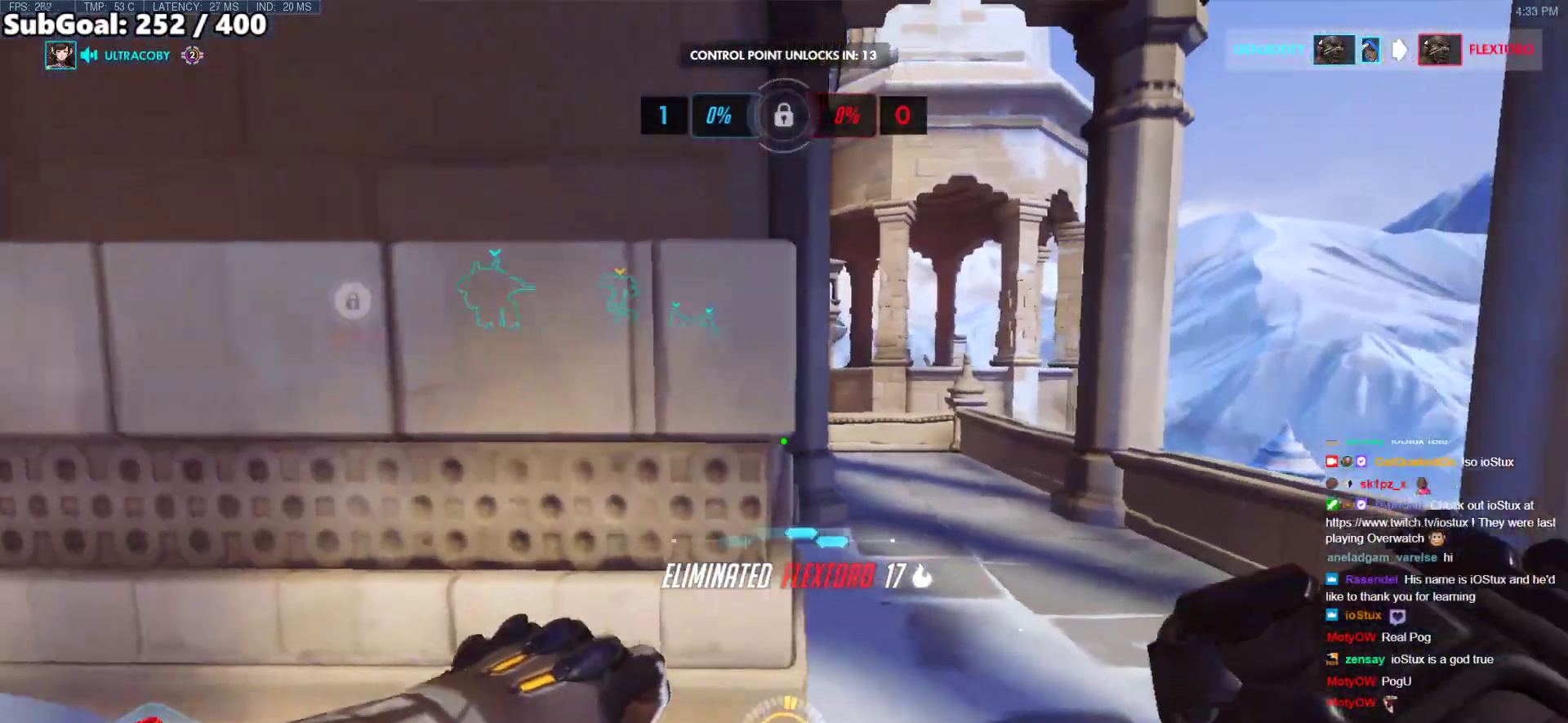
{"keys": [], "mouse": [], "events": [[117, "w", "down"], [352, "w", "up"], [485, "a", "up"]]}